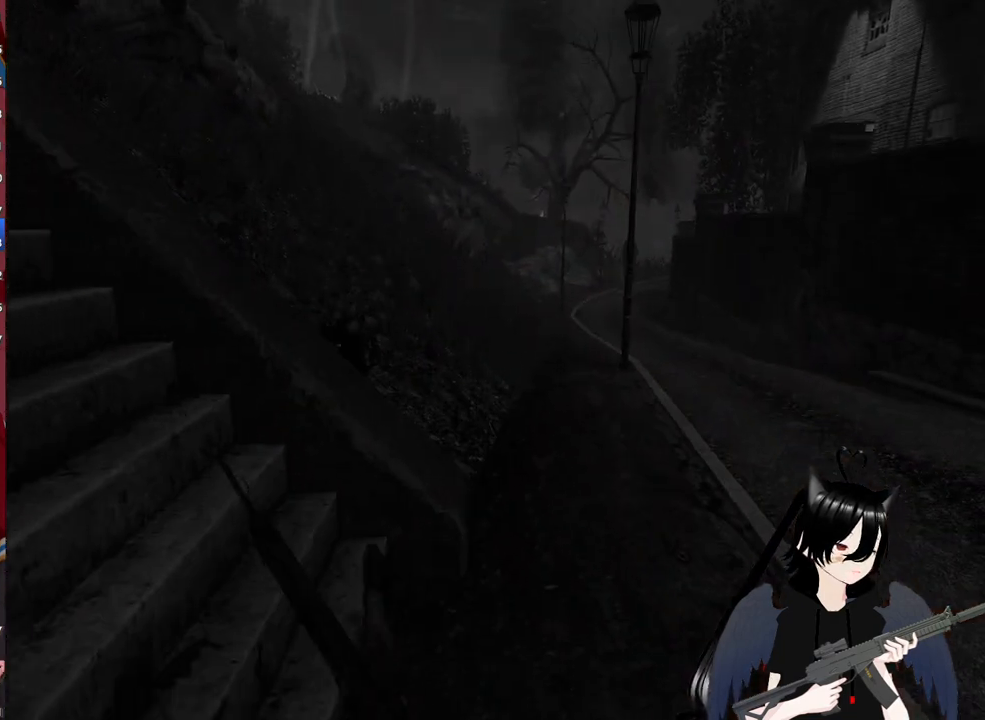
Gameplay with keyboard and mouse; each line is a JSON object with the keys and mouse buttons held at the frame after it. "events" lists presses ("down") and releases ("up") of "1", "2", "3", "4", "5", "a", "alt", "c", "caps_lock", "ctrl", "d", "e", "f", "g", "q", "r", "s", "shift", "space", "t", "tab", "v", "w", "x", "z", "mouse_left", "mouse_wheel" and "mouse_right" between this image and that frame as [ms after this image, input, new state], when the widget could be followed in between. "mouse_left", "mouse_wheel", "mouse_right" = the "left", "wheel", "right" buttons of the "mouse" list. No other keys are recorded. "wheel" means that the mouse wheel is clicked or scrolled. "mouse_move" is the direction in which the mouse moves at that frame (one of eight, or "still"), when it could be read.
{"keys": [], "mouse": [], "mouse_move": "still", "events": []}
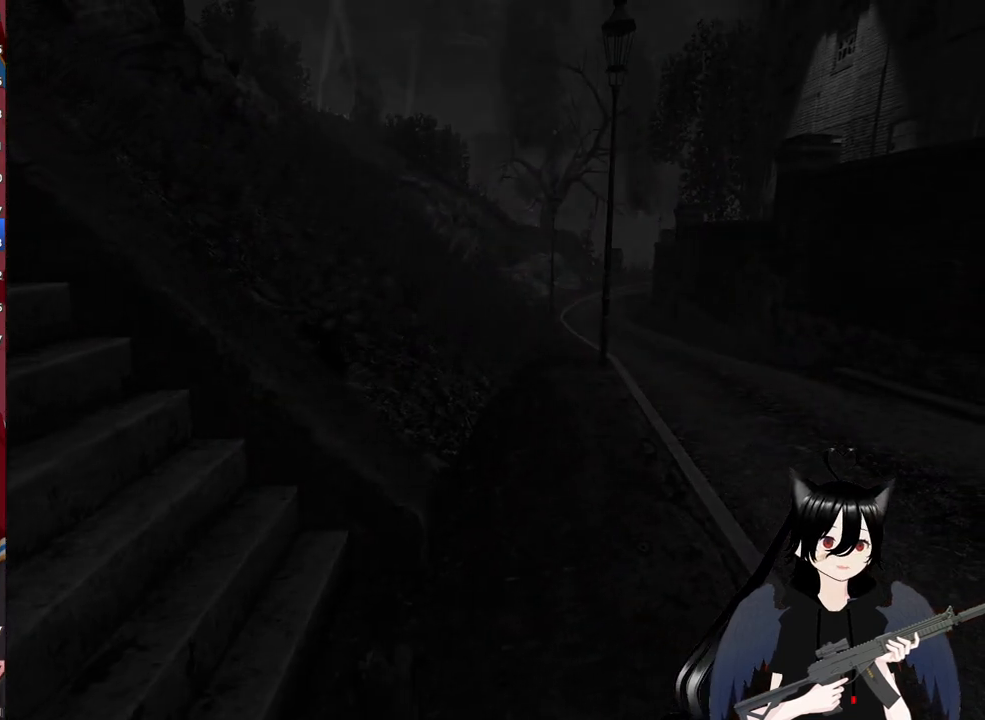
{"keys": [], "mouse": [], "mouse_move": "still", "events": []}
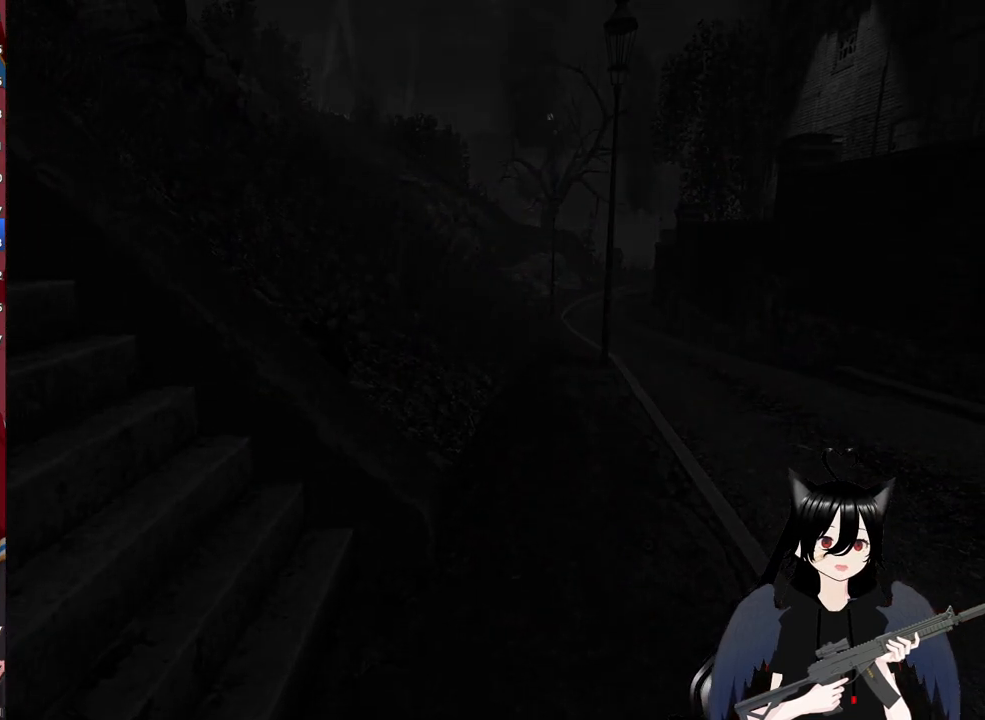
{"keys": [], "mouse": [], "mouse_move": "up-left", "events": []}
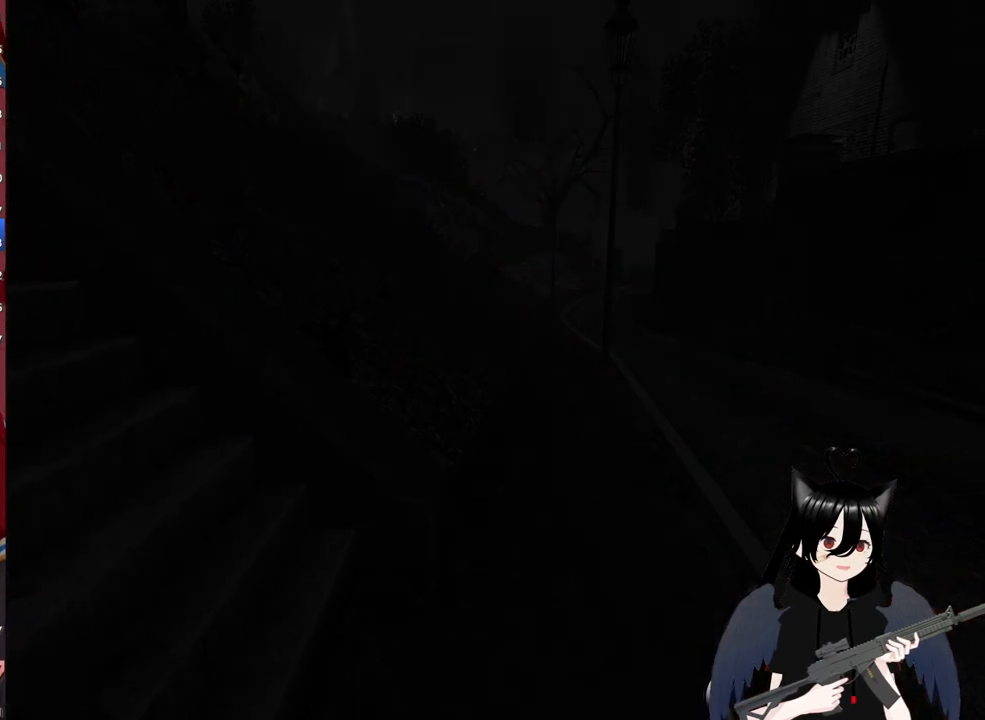
{"keys": [], "mouse": [], "mouse_move": "left", "events": []}
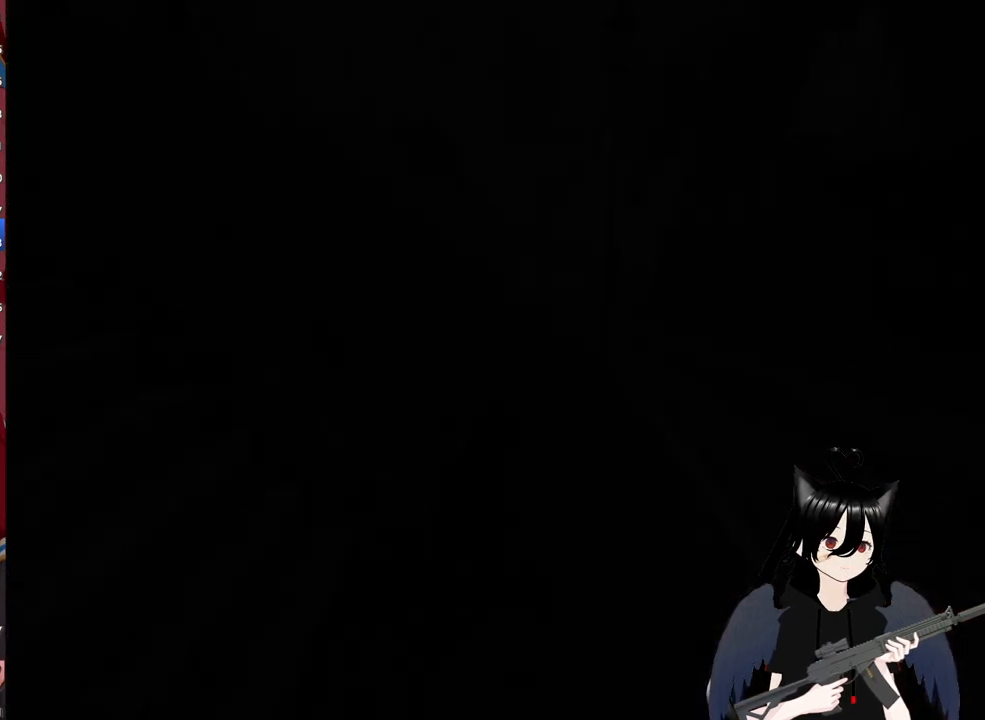
{"keys": [], "mouse": [], "mouse_move": "left", "events": []}
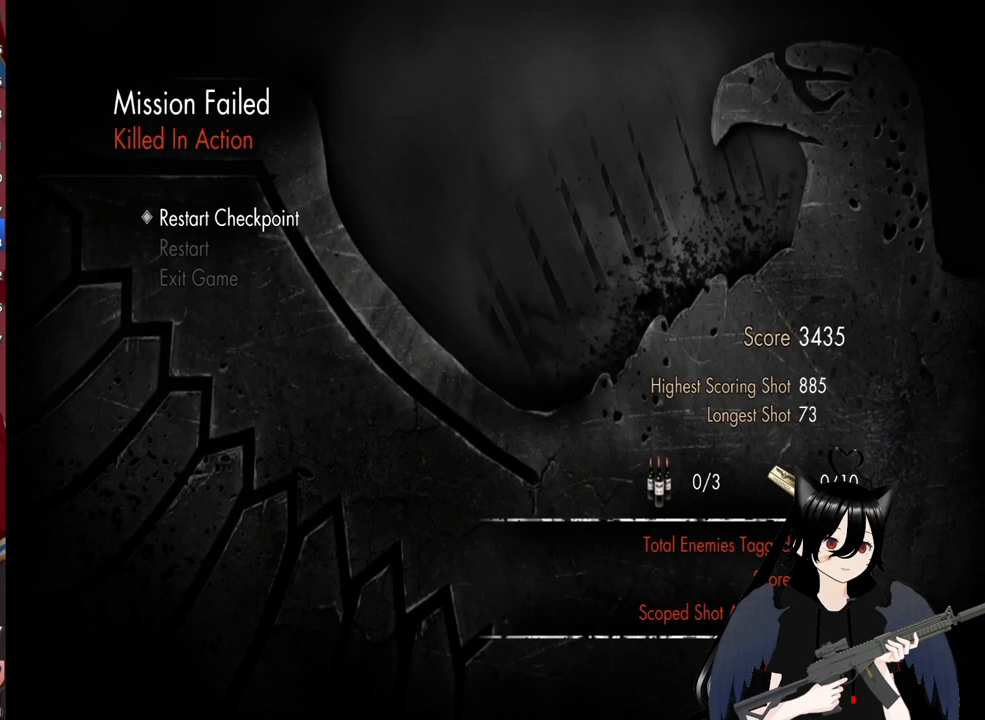
{"keys": [], "mouse": [], "mouse_move": "right", "events": []}
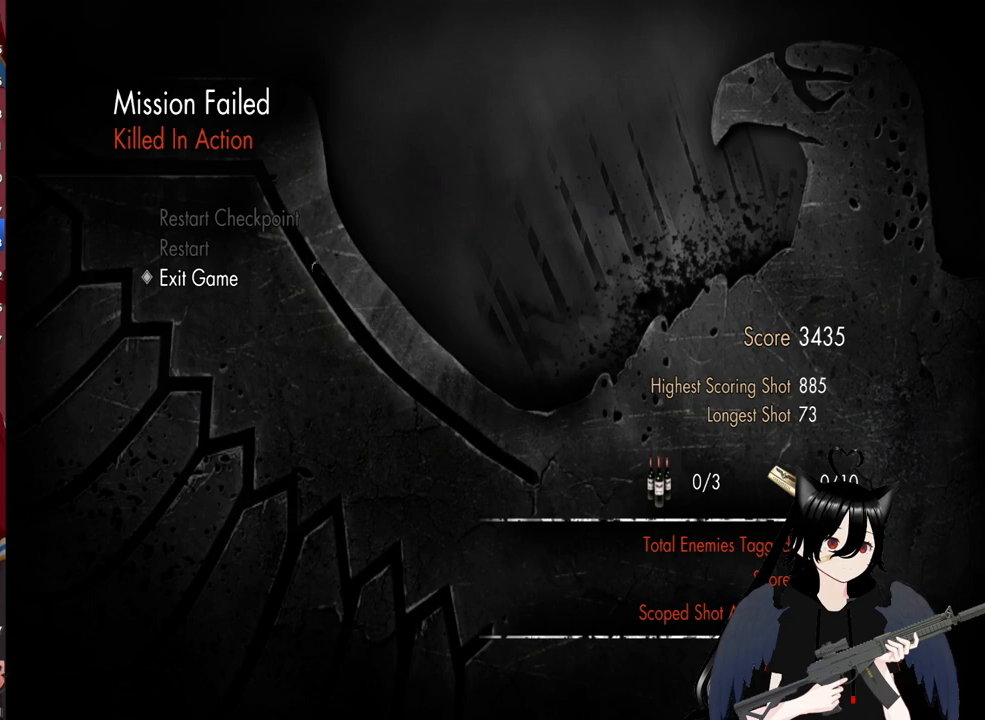
{"keys": [], "mouse": [], "mouse_move": "still", "events": [[360, "mouse_left", "down"], [440, "mouse_left", "up"]]}
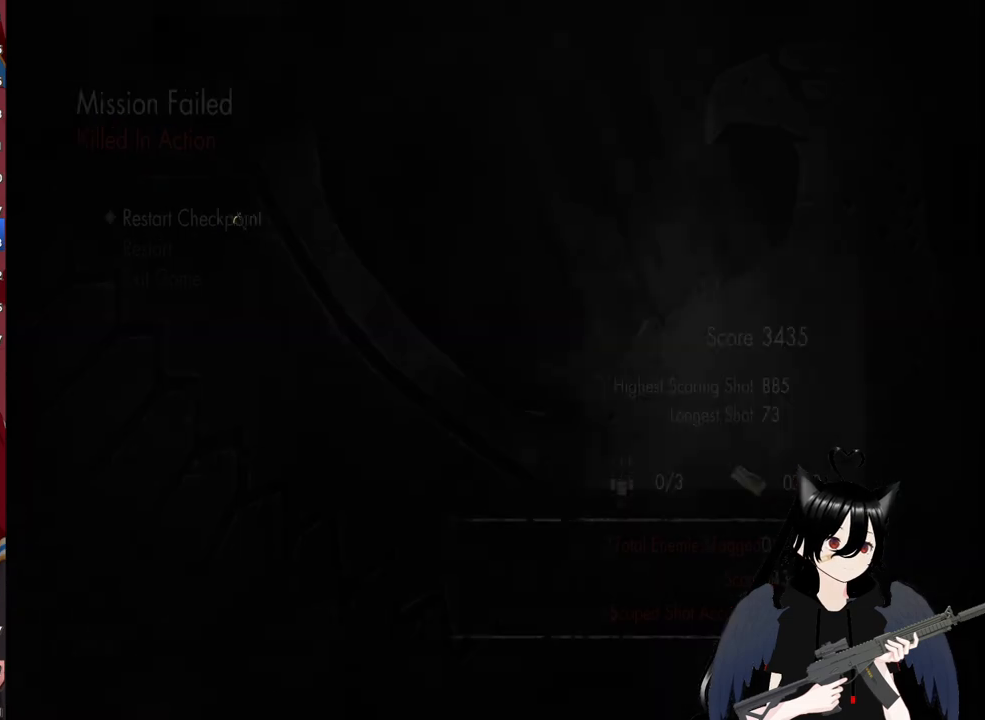
{"keys": [], "mouse": [], "mouse_move": "still", "events": []}
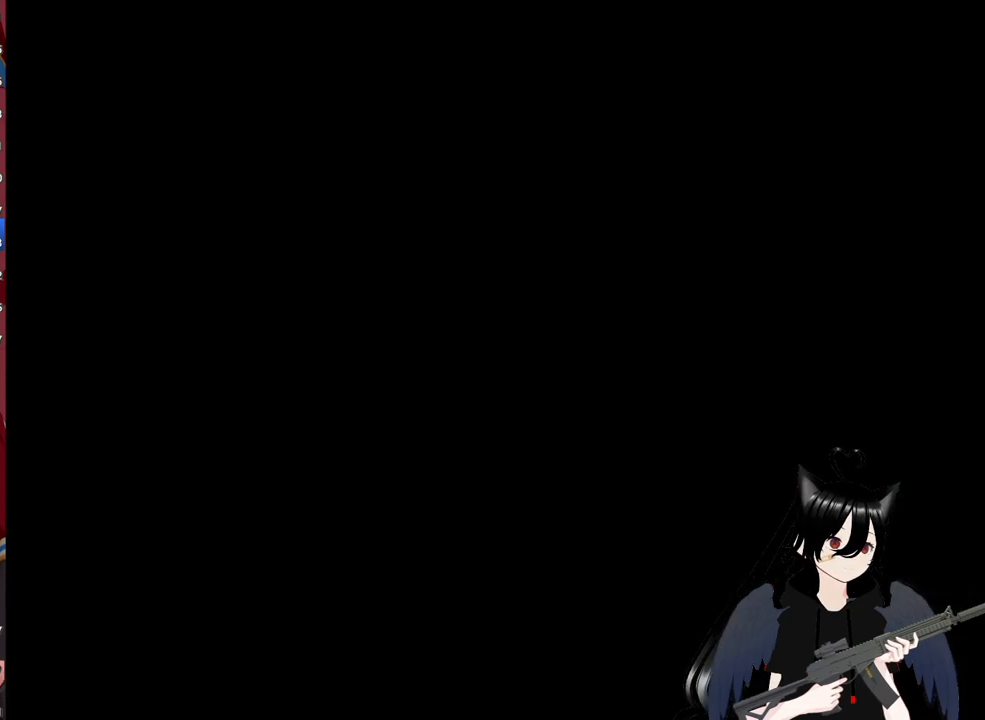
{"keys": ["w"], "mouse": [], "mouse_move": "still", "events": [[220, "w", "down"]]}
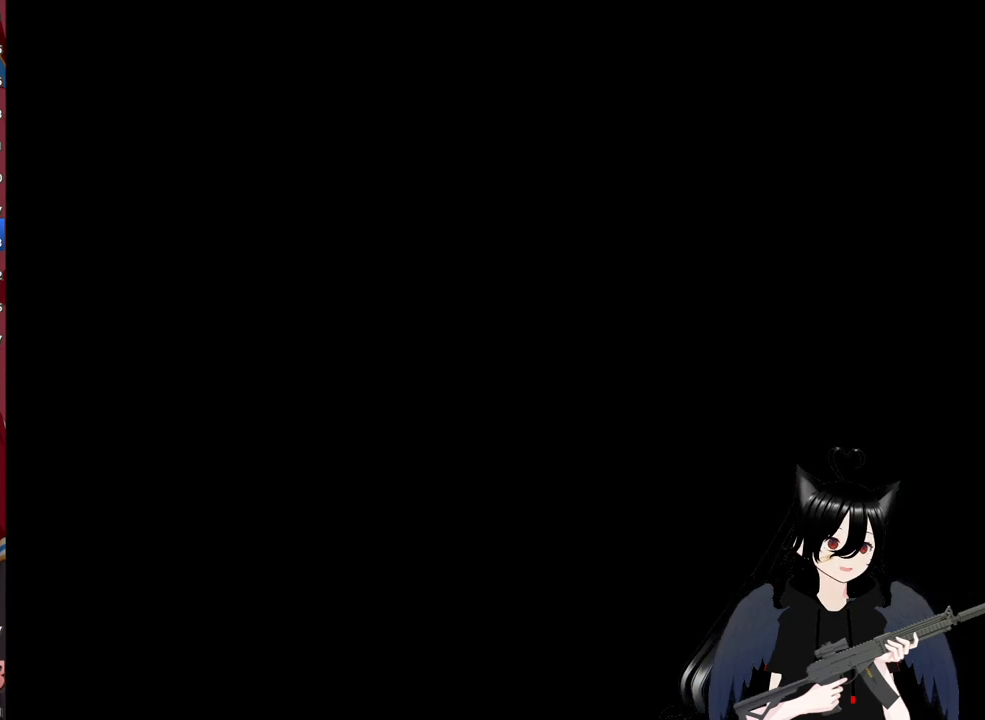
{"keys": ["w"], "mouse": [], "mouse_move": "still", "events": []}
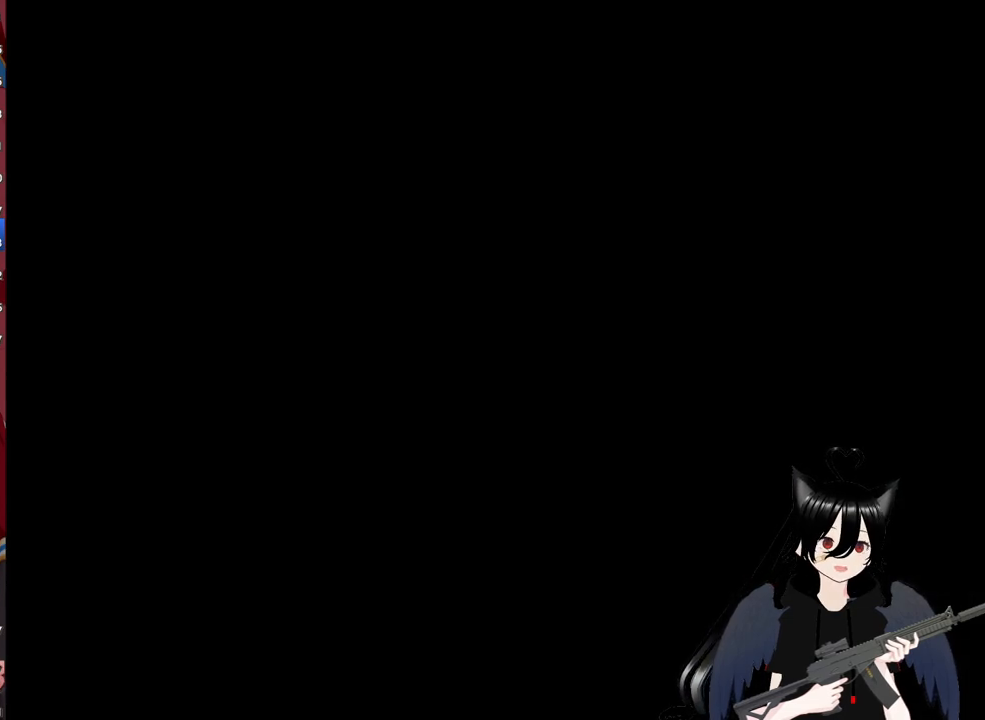
{"keys": ["w"], "mouse": [], "mouse_move": "still", "events": []}
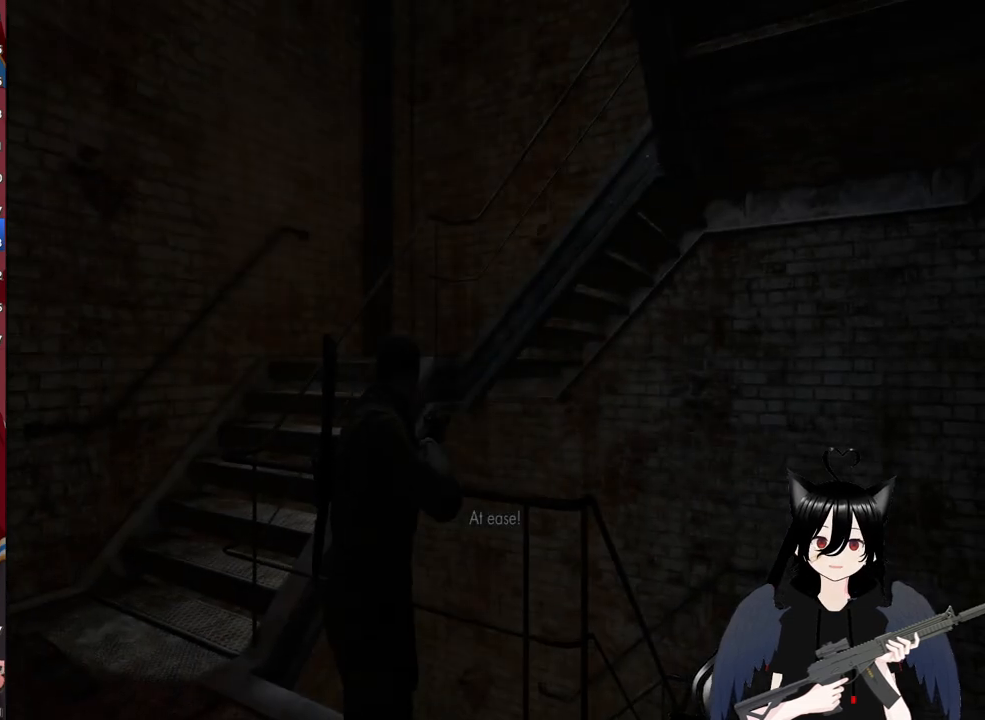
{"keys": ["a"], "mouse": [], "mouse_move": "down-right", "events": [[300, "w", "up"], [440, "a", "down"]]}
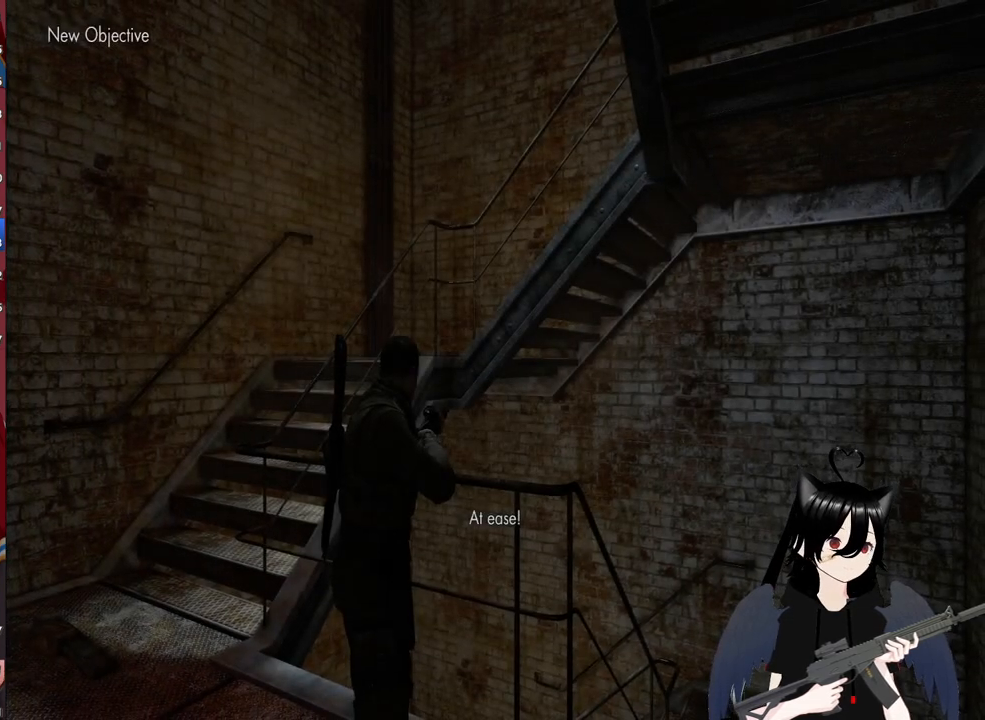
{"keys": ["d"], "mouse": [], "mouse_move": "down-right", "events": [[40, "d", "down"], [80, "a", "up"]]}
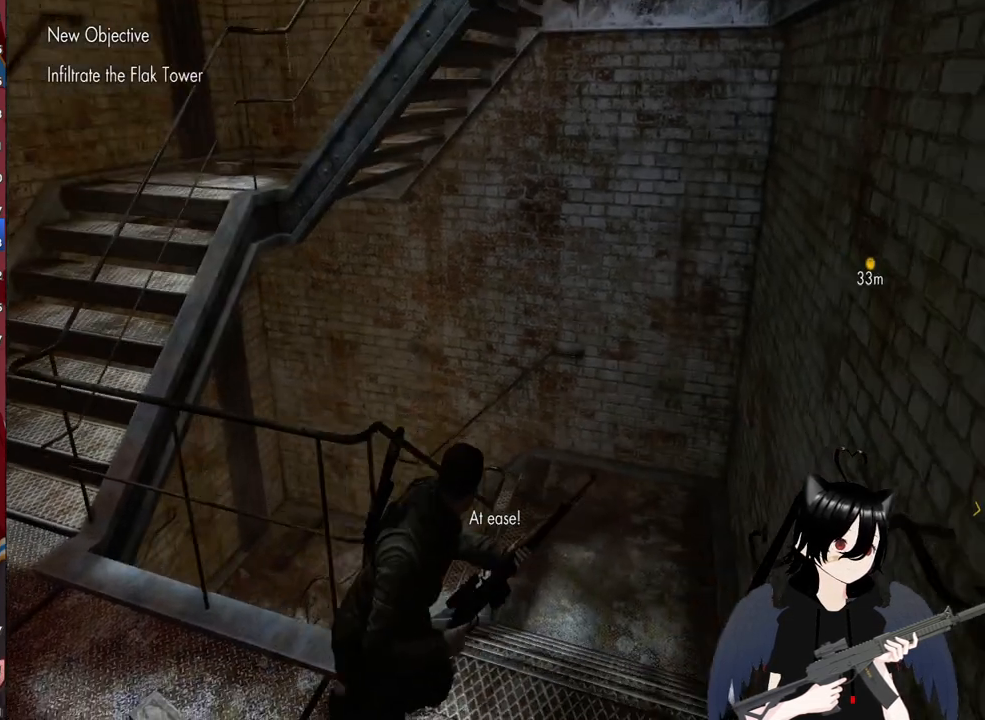
{"keys": ["w"], "mouse": [], "mouse_move": "right", "events": [[100, "w", "down"], [280, "d", "up"]]}
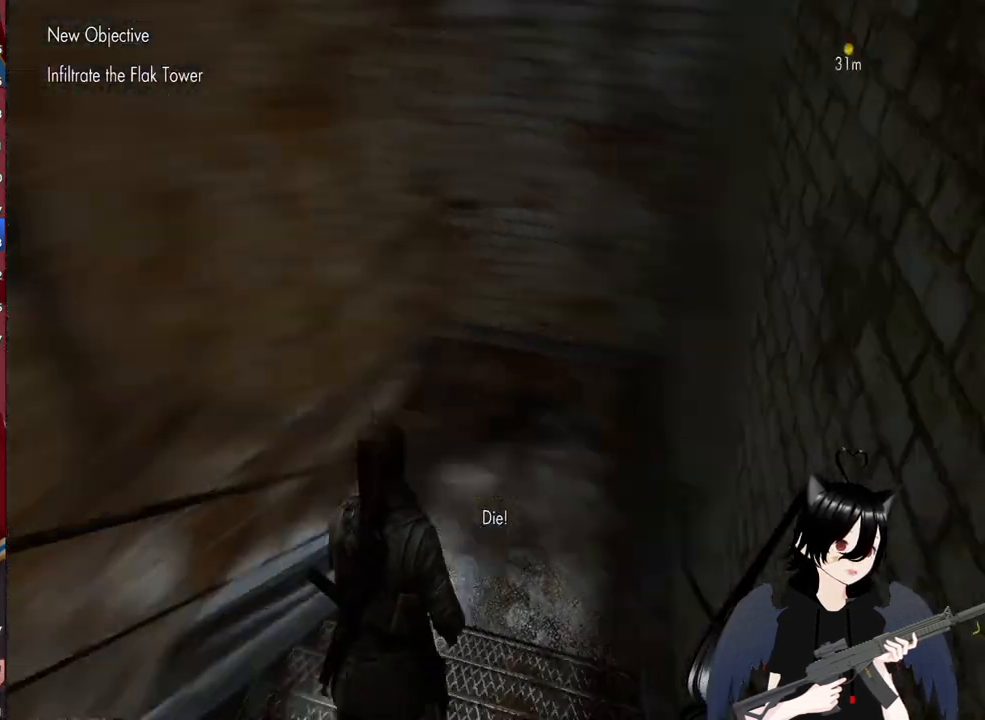
{"keys": ["d", "w"], "mouse": [], "mouse_move": "left", "events": [[60, "r", "down"], [200, "r", "up"], [440, "d", "down"]]}
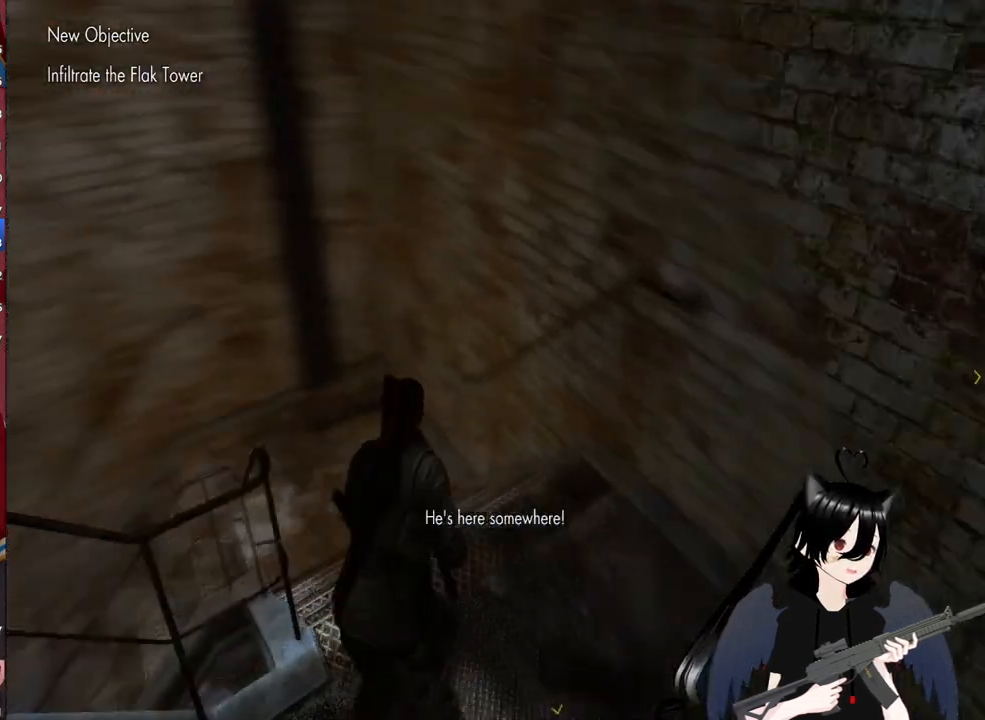
{"keys": ["w"], "mouse": [], "mouse_move": "up-left", "events": [[40, "d", "up"], [320, "4", "down"], [460, "4", "up"]]}
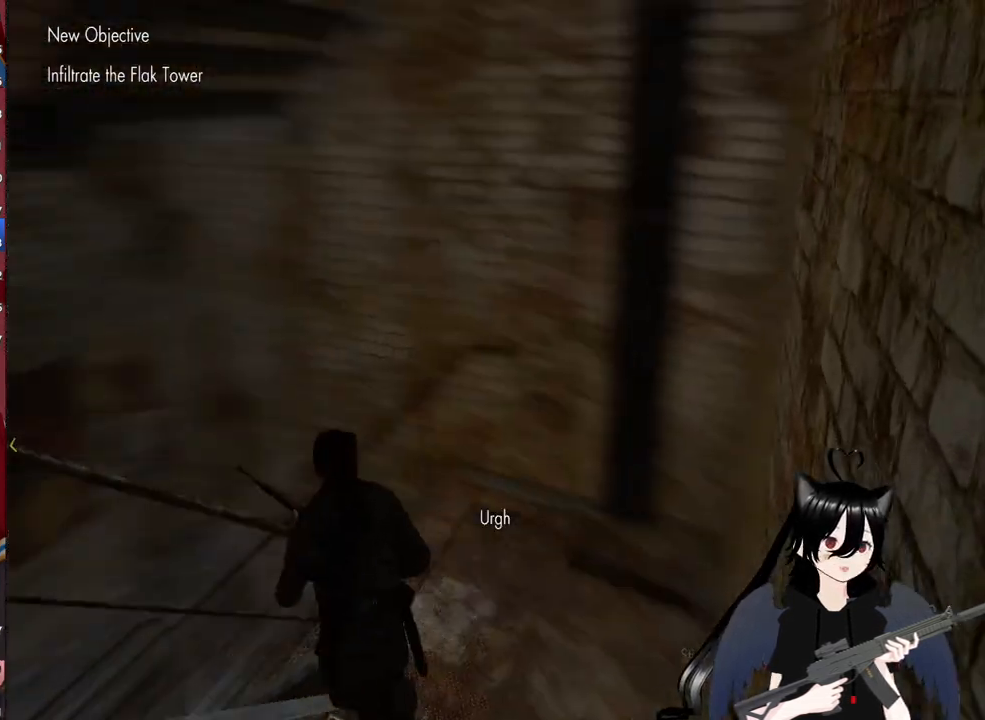
{"keys": ["d", "w"], "mouse": [], "mouse_move": "left", "events": [[240, "d", "down"]]}
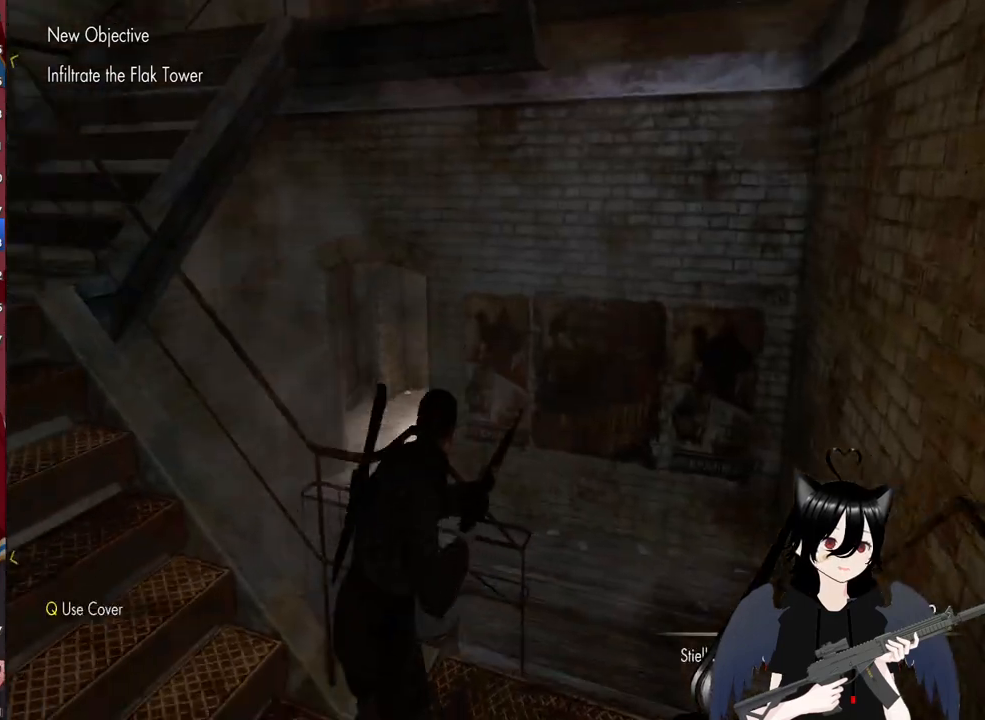
{"keys": ["d"], "mouse": [], "mouse_move": "down-right", "events": [[480, "w", "up"]]}
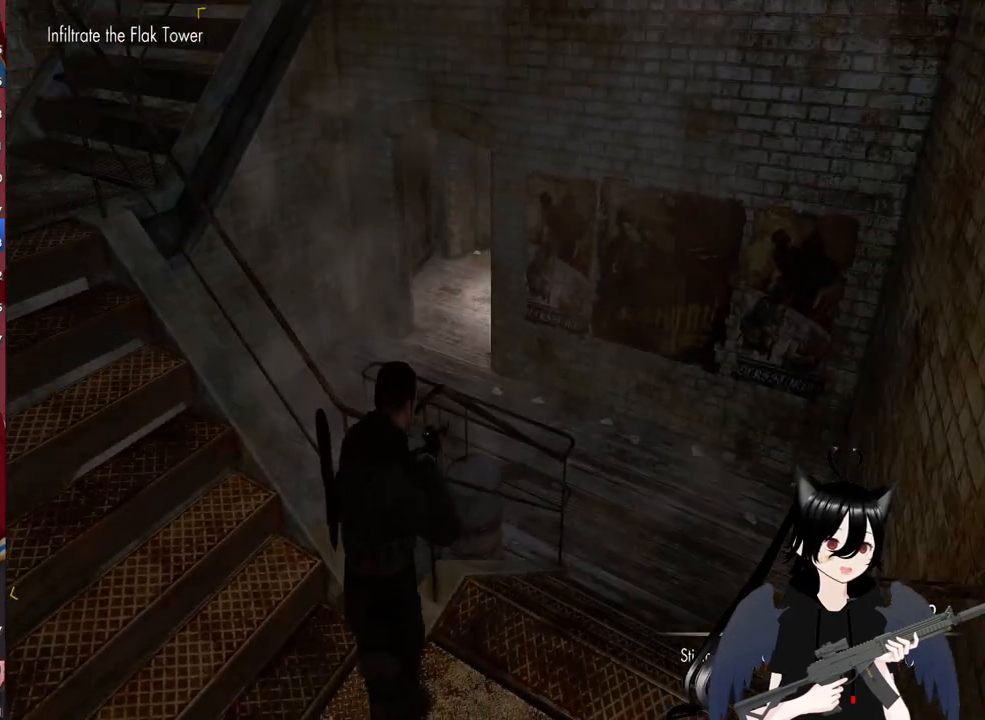
{"keys": ["d"], "mouse": [], "mouse_move": "right", "events": [[260, "w", "down"], [500, "w", "up"]]}
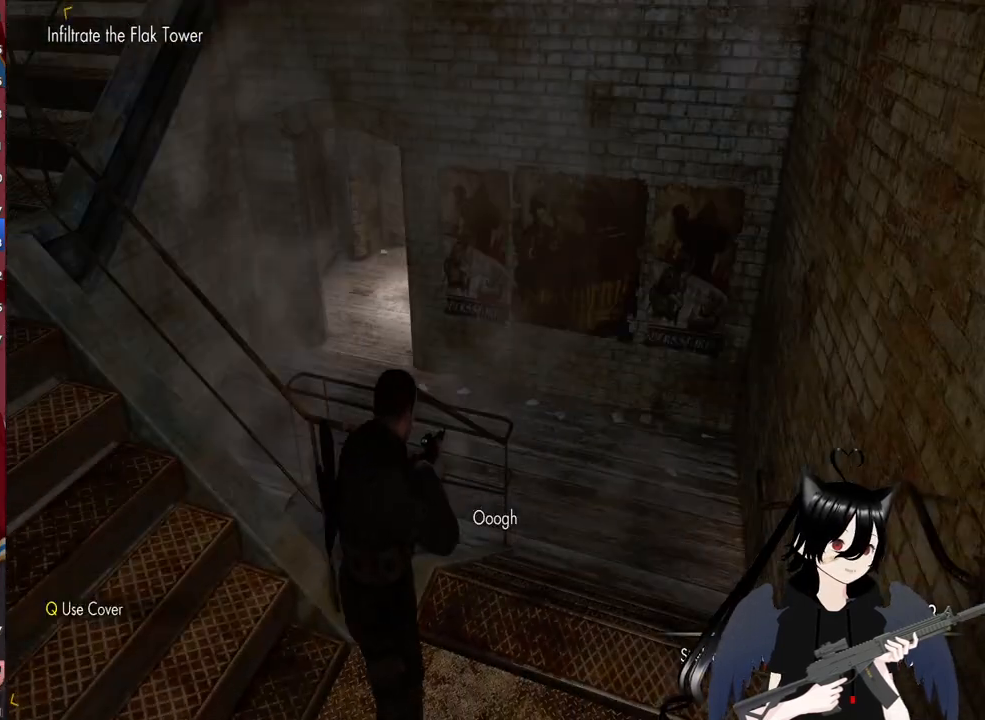
{"keys": ["d"], "mouse": [], "mouse_move": "down-right", "events": [[280, "d", "up"], [420, "d", "down"]]}
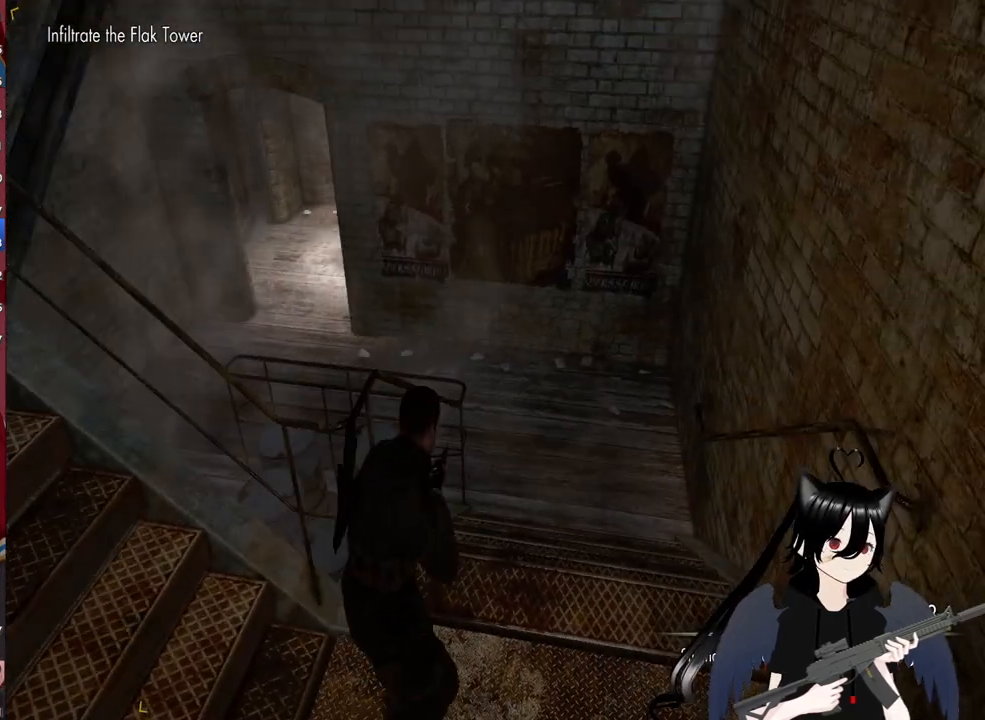
{"keys": ["w"], "mouse": [], "mouse_move": "still", "events": [[200, "w", "down"], [300, "d", "up"]]}
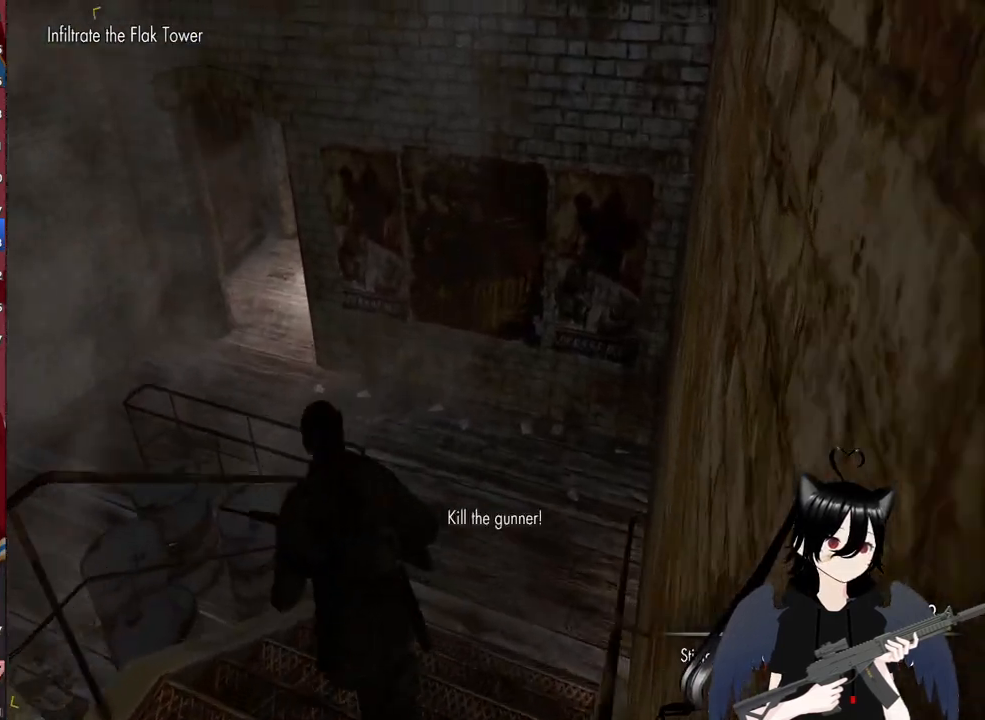
{"keys": ["w"], "mouse": [], "mouse_move": "left", "events": [[220, "d", "down"], [400, "d", "up"]]}
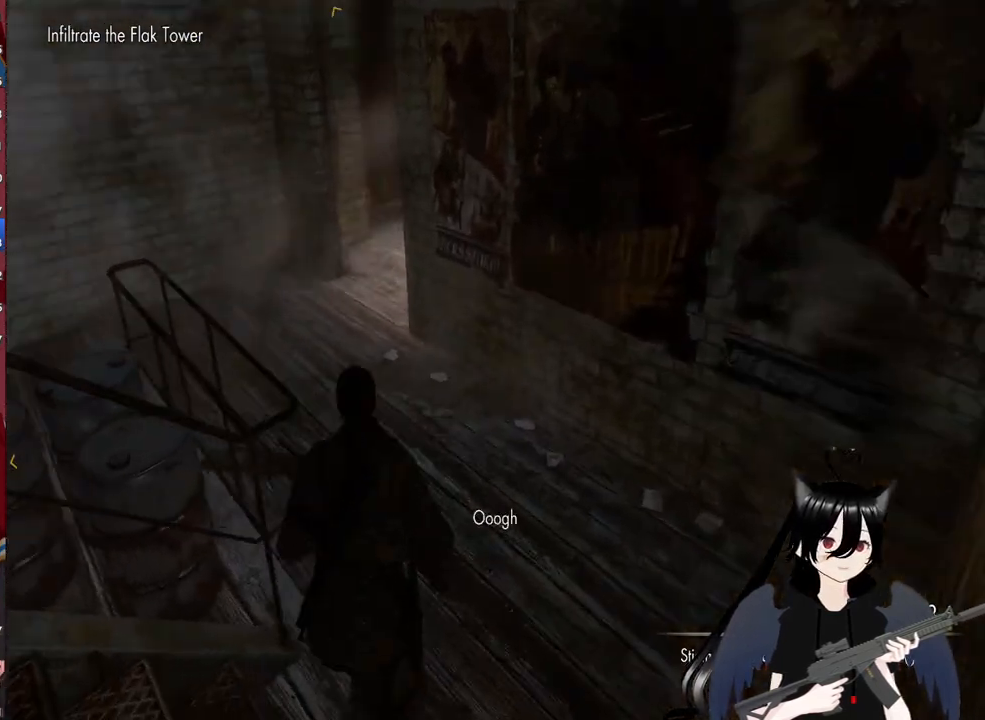
{"keys": ["d", "w"], "mouse": [], "mouse_move": "up-left", "events": [[40, "d", "down"]]}
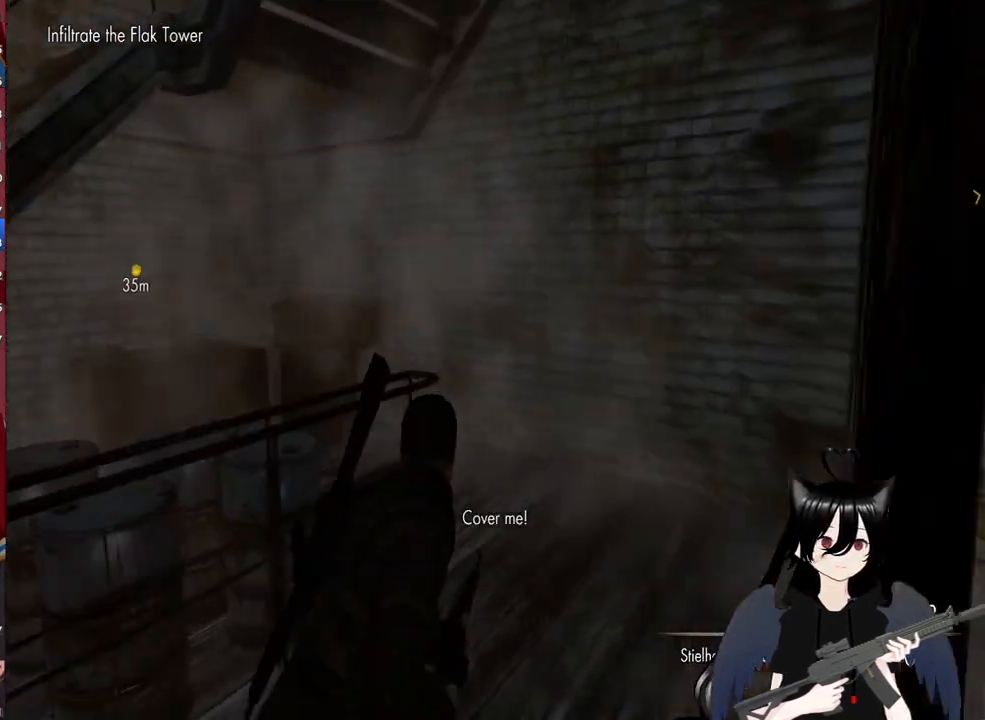
{"keys": ["w"], "mouse": [], "mouse_move": "right", "events": [[160, "d", "up"], [300, "d", "down"], [440, "d", "up"]]}
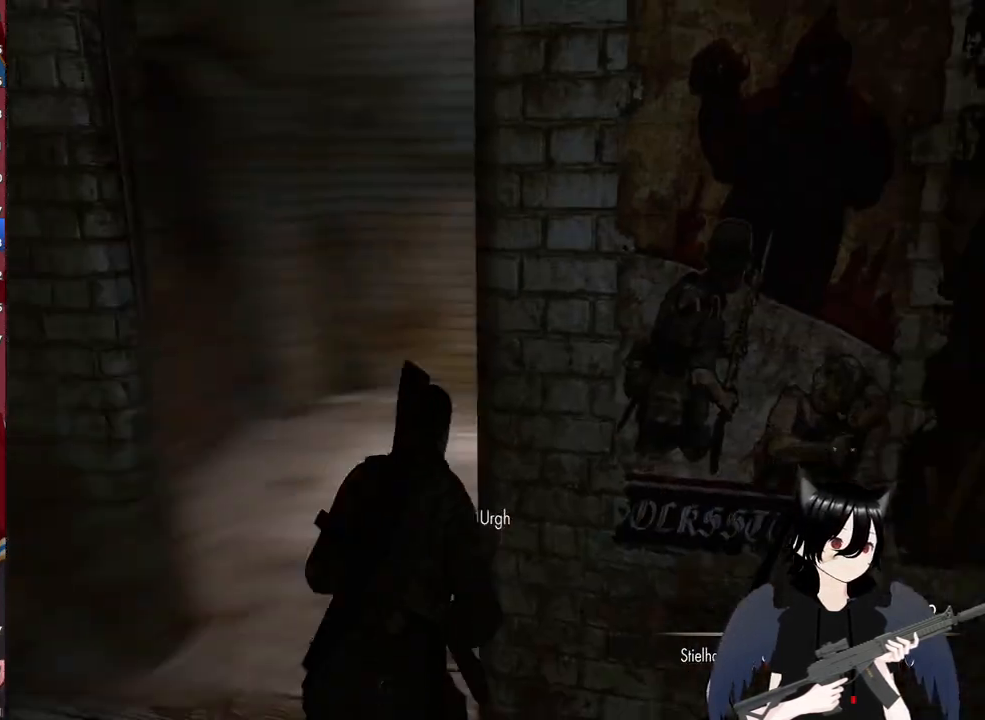
{"keys": ["w"], "mouse": [], "mouse_move": "still", "events": [[220, "d", "down"], [300, "d", "up"], [360, "a", "down"], [500, "a", "up"]]}
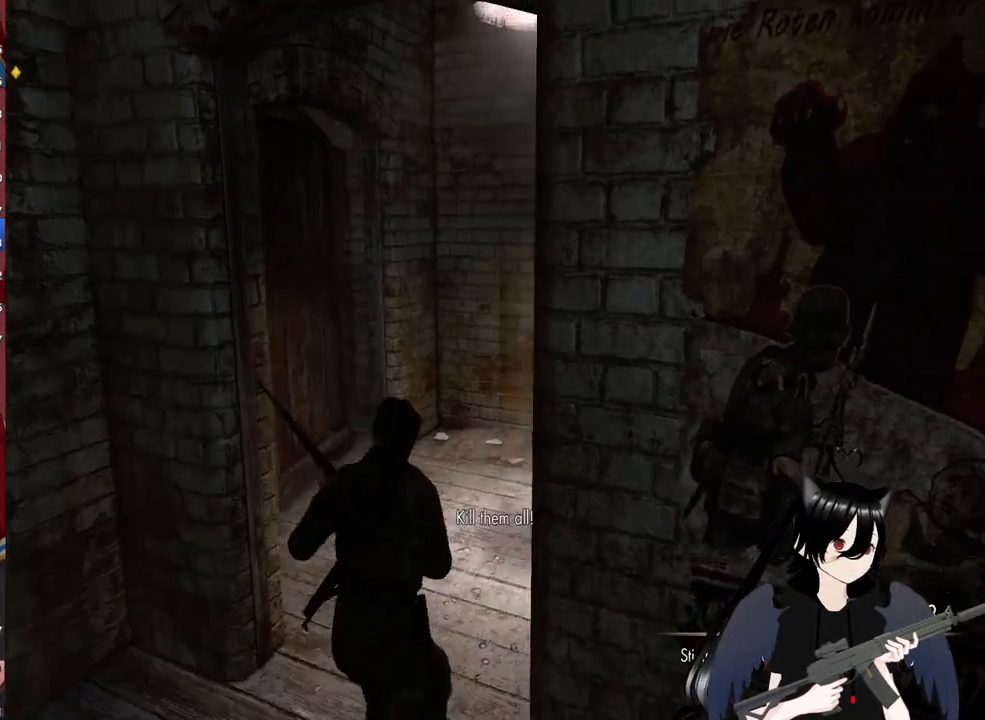
{"keys": ["w"], "mouse": [], "mouse_move": "right", "events": [[100, "d", "down"], [180, "a", "down"], [180, "d", "up"], [460, "a", "up"]]}
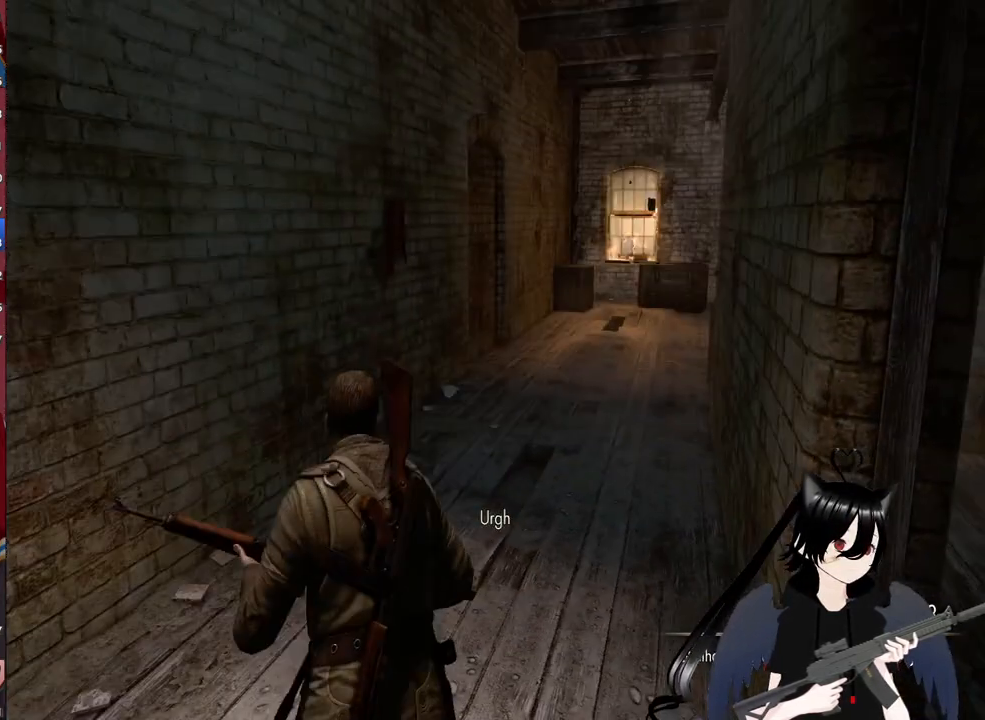
{"keys": ["shift", "w"], "mouse": [], "mouse_move": "right", "events": [[480, "shift", "down"]]}
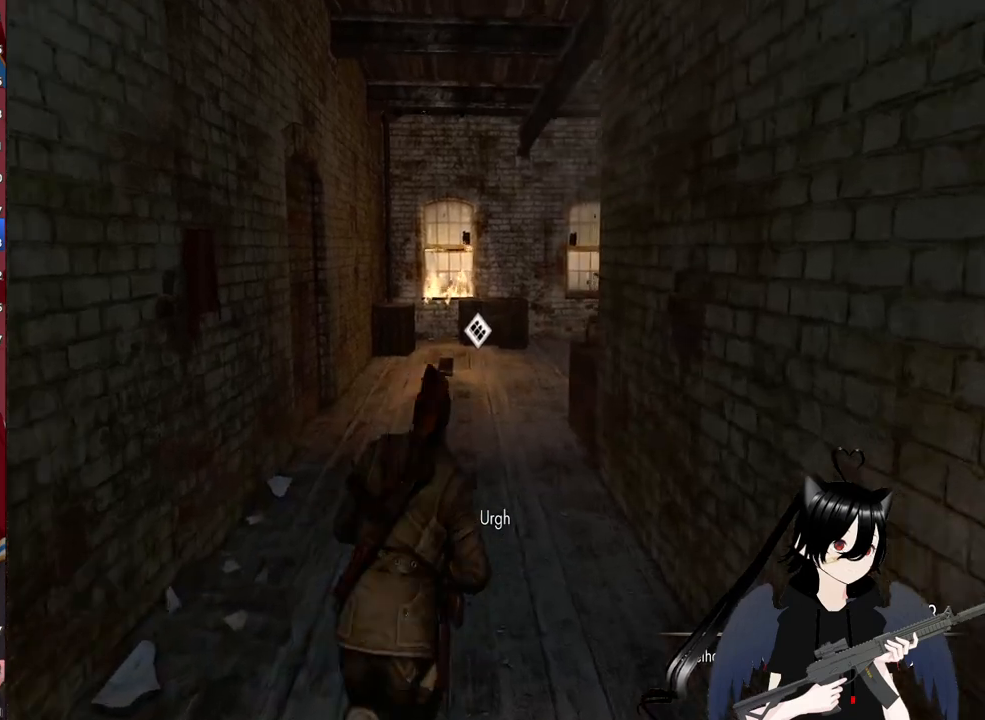
{"keys": ["a", "shift", "w"], "mouse": [], "mouse_move": "right", "events": [[440, "a", "down"]]}
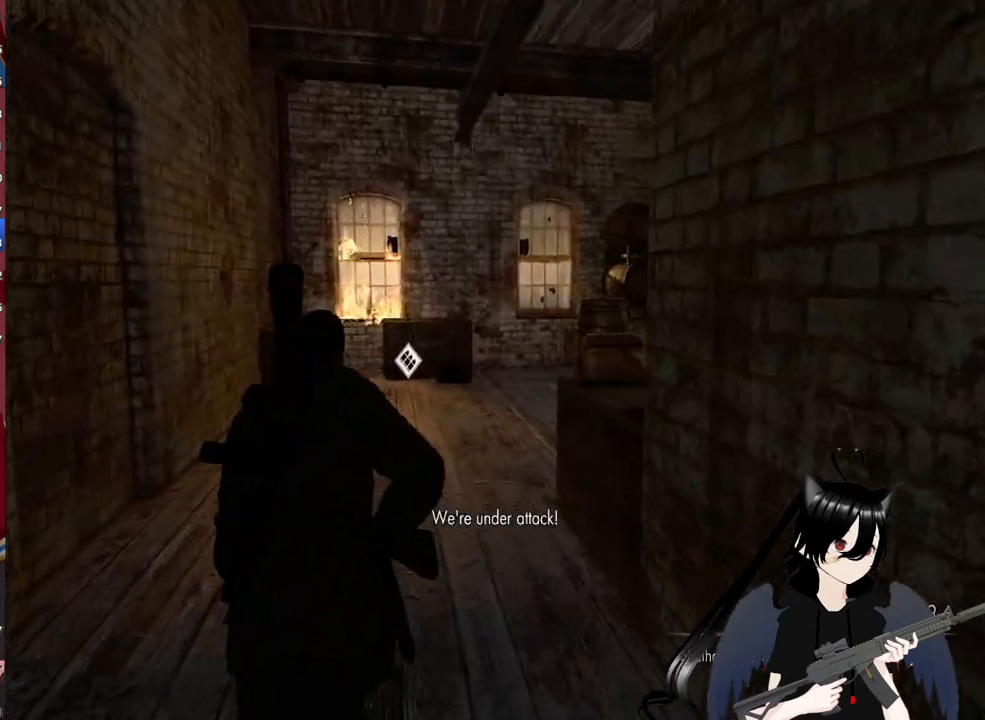
{"keys": ["shift", "w"], "mouse": [], "mouse_move": "still", "events": [[140, "a", "up"]]}
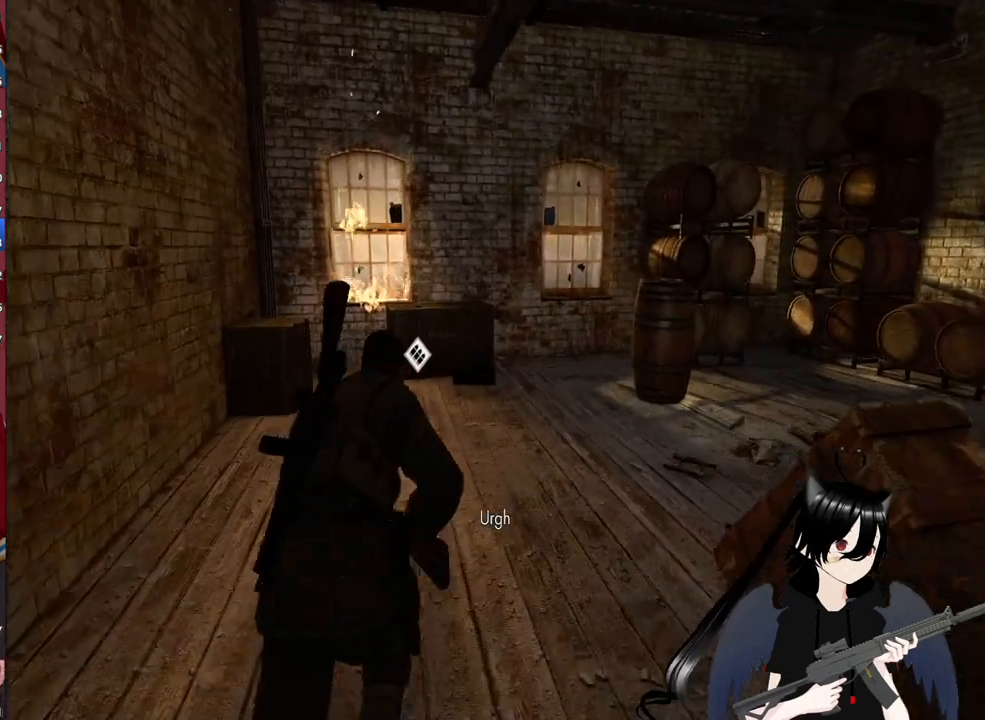
{"keys": ["w"], "mouse": [], "mouse_move": "down-left", "events": [[340, "shift", "up"]]}